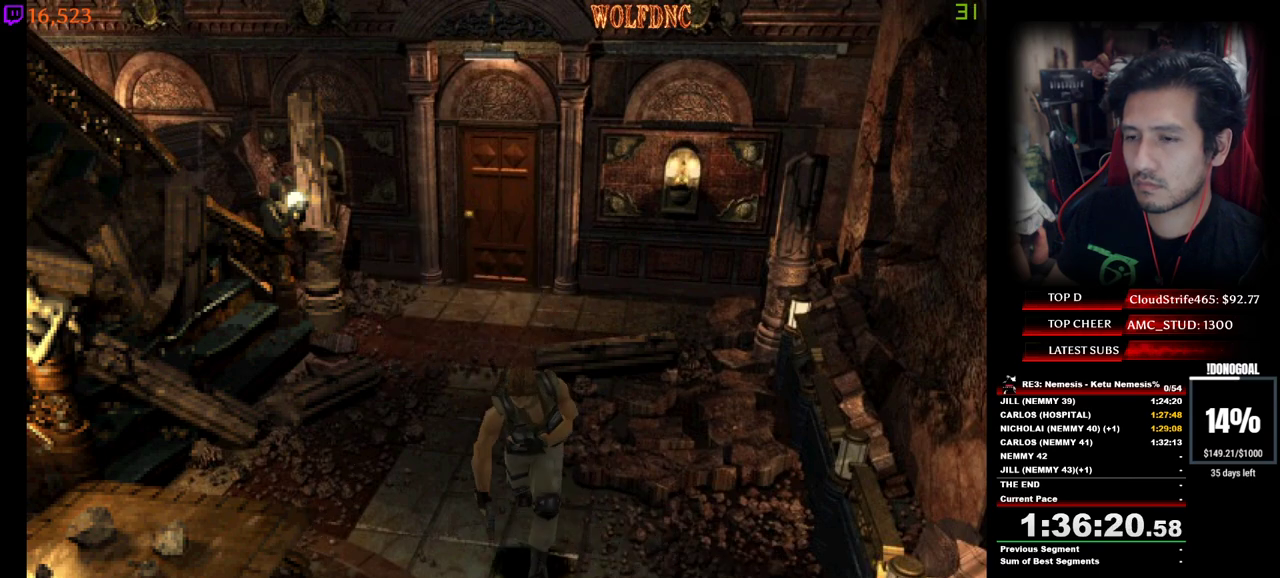
Gameplay with keyboard; each line is a JSON object with the keys held at the frame after it. "events" lists presses ("down") and releases ("up") of "a", "ctrl", "d", "e", "equals", "minus", "num0", "num2", "num4", "num5", "num6", "num8", "s", "shift", "space" and "w" between this image and that frame as [ms after this image, input, new state], when the widget could be followed in between. No other keys are recorded. Mouse input is not recorded.
{"keys": ["num4", "w"], "events": [[33, "d", "up"]]}
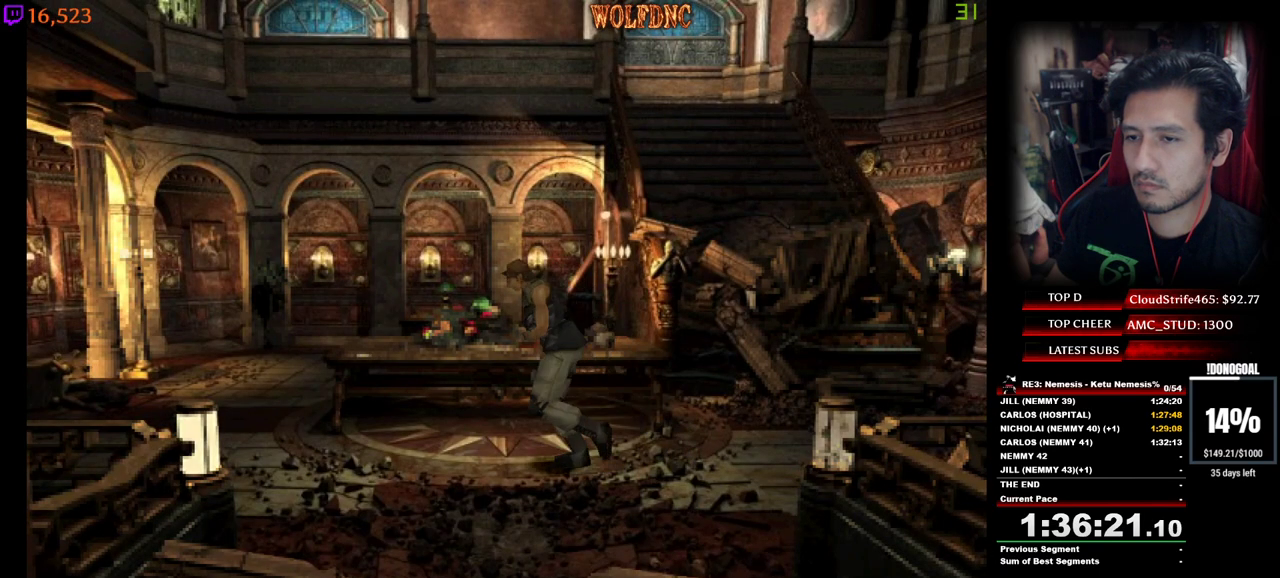
{"keys": ["num4", "w"], "events": []}
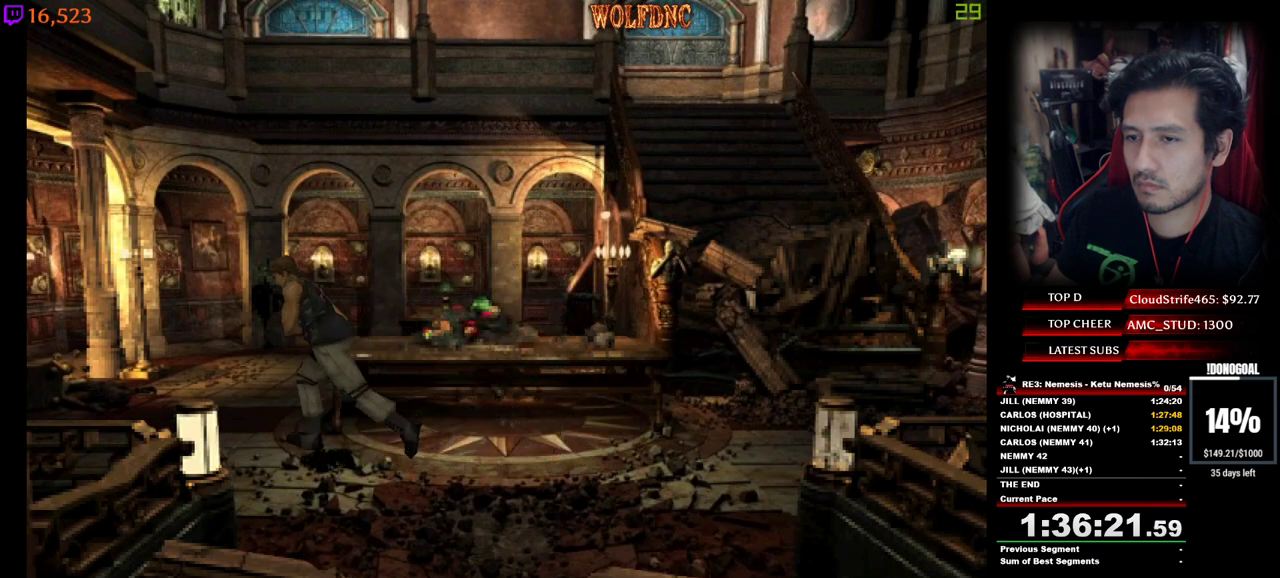
{"keys": ["d"], "events": [[267, "w", "up"], [300, "num4", "up"], [350, "s", "down"], [400, "num4", "down"], [450, "d", "down"], [450, "s", "up"], [500, "num4", "up"]]}
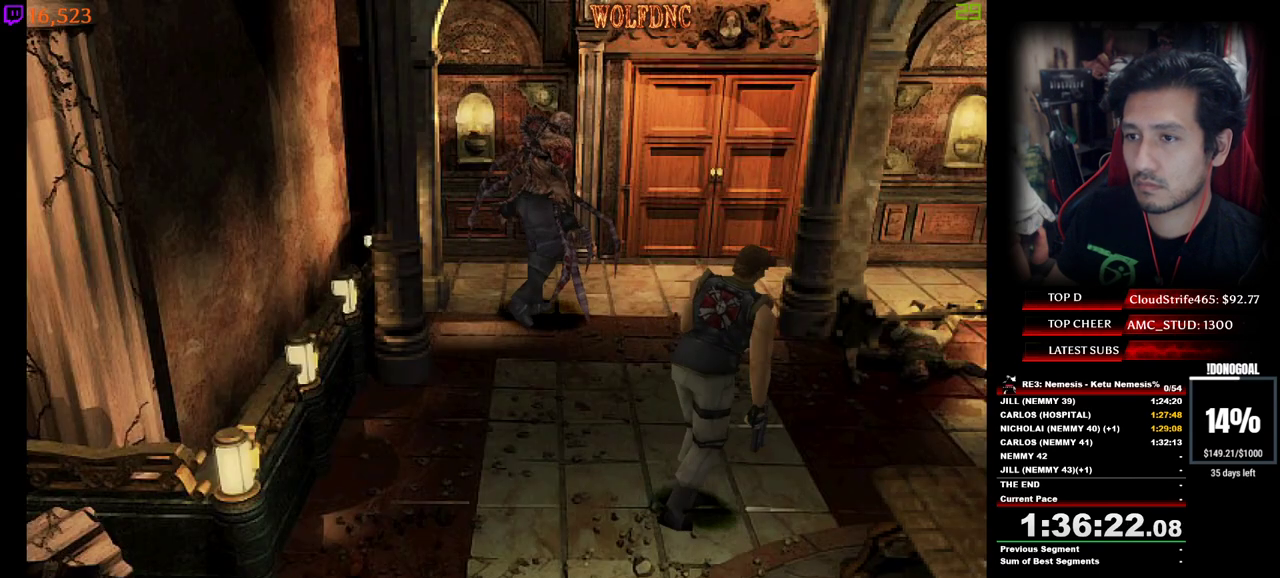
{"keys": ["num4", "w"], "events": [[83, "num4", "down"], [83, "w", "down"], [367, "d", "up"]]}
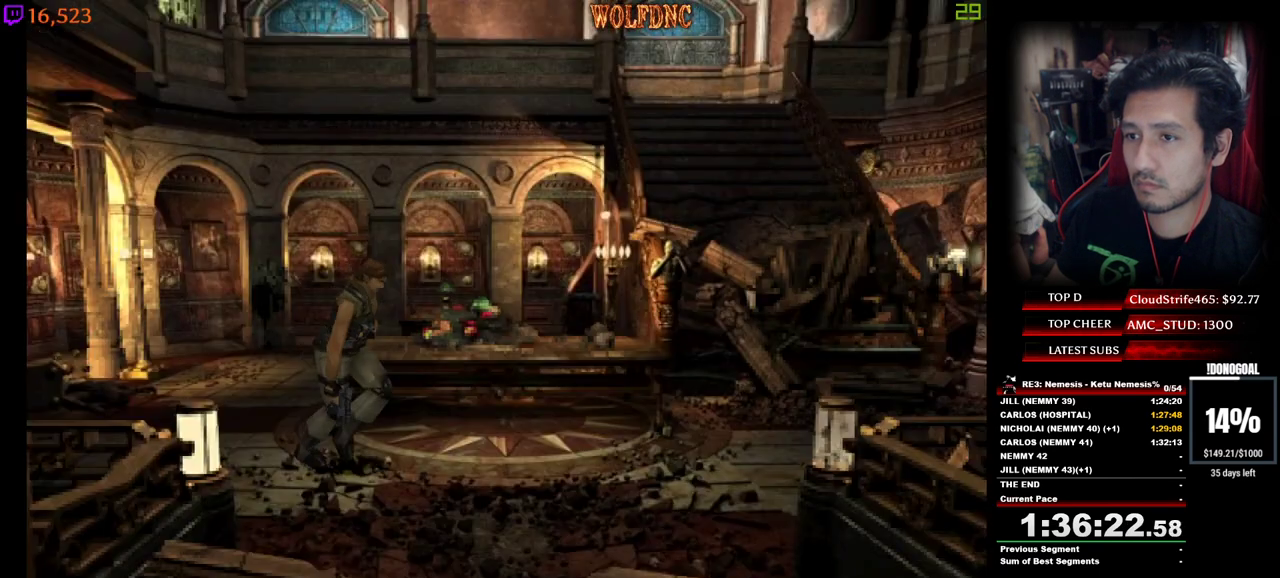
{"keys": ["num4", "w"], "events": [[17, "a", "down"], [200, "a", "up"]]}
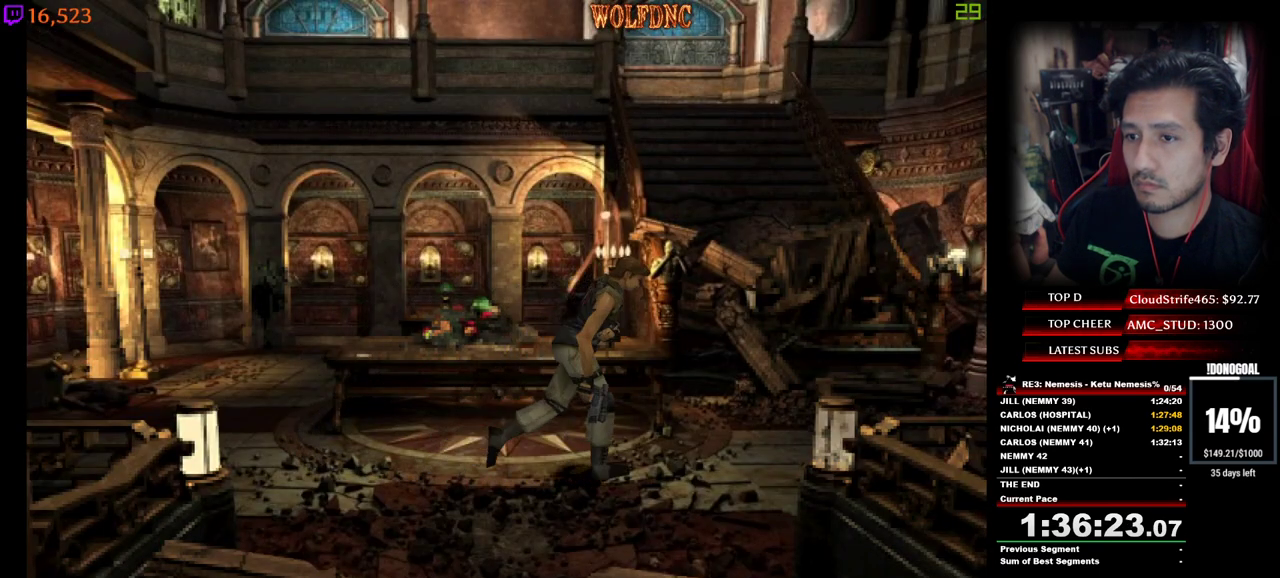
{"keys": ["d", "num4", "w"], "events": [[400, "d", "down"]]}
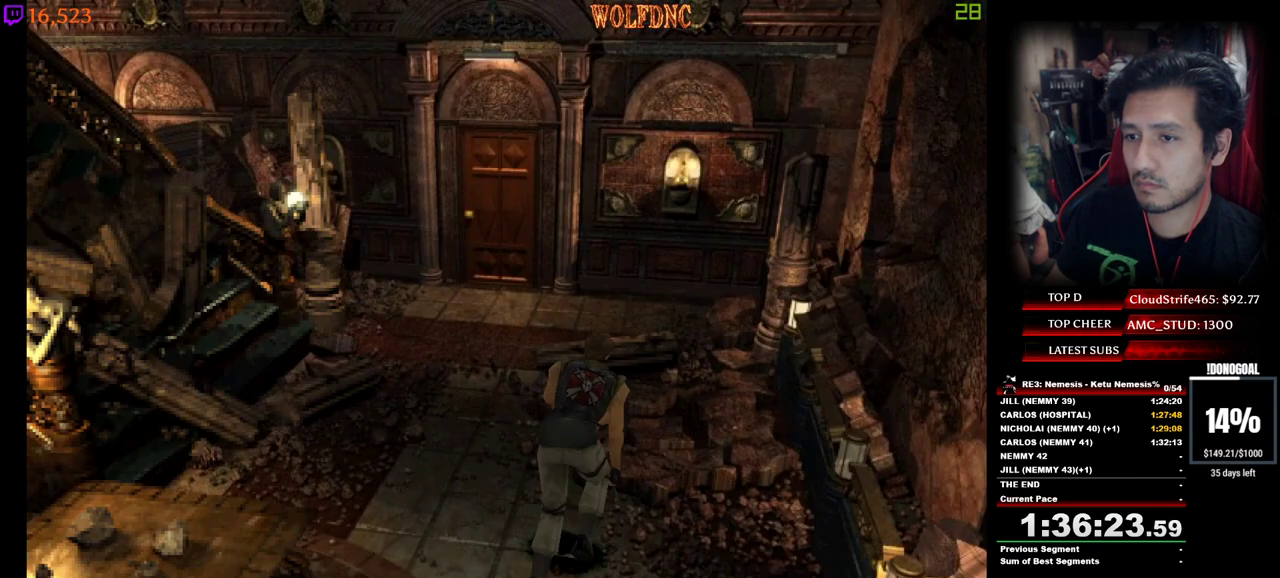
{"keys": ["d", "s"], "events": [[317, "w", "up"], [417, "num4", "up"], [417, "s", "down"]]}
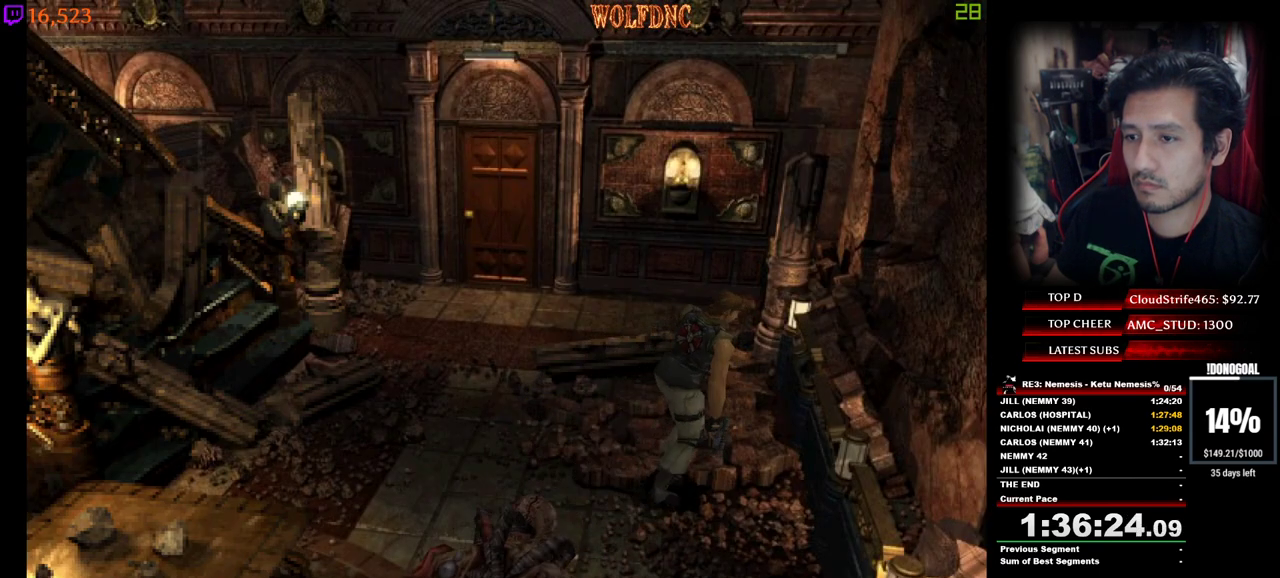
{"keys": ["d", "num4", "w"], "events": [[17, "num4", "down"], [67, "s", "up"], [100, "num4", "up"], [200, "w", "down"], [250, "num4", "down"]]}
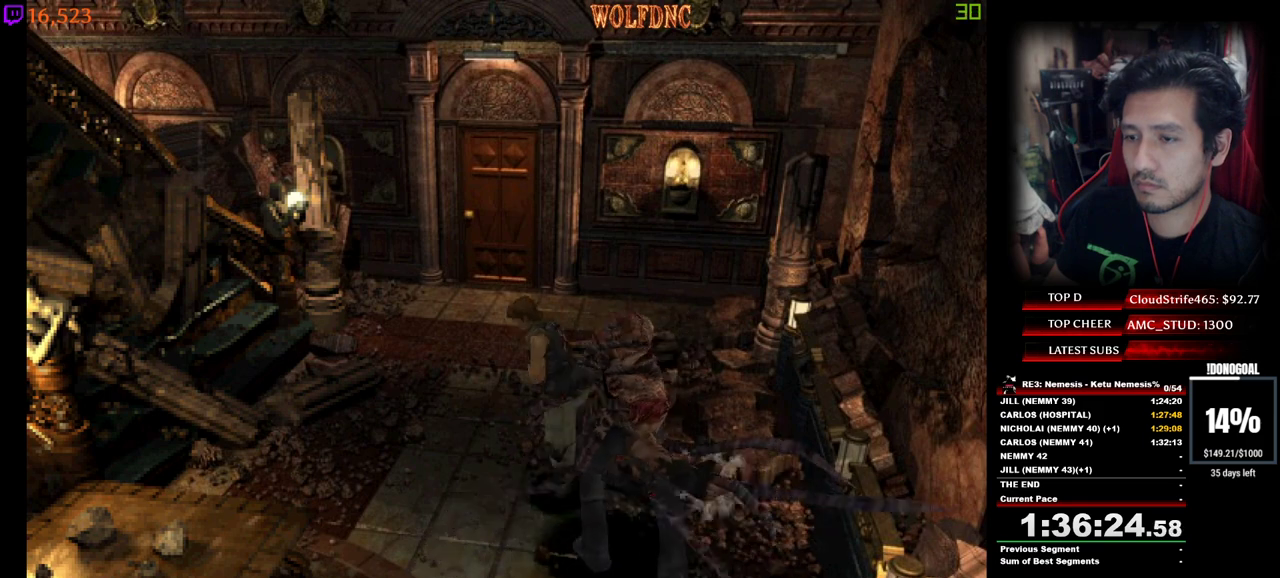
{"keys": ["num4", "w"], "events": [[167, "d", "up"], [317, "d", "down"], [450, "d", "up"]]}
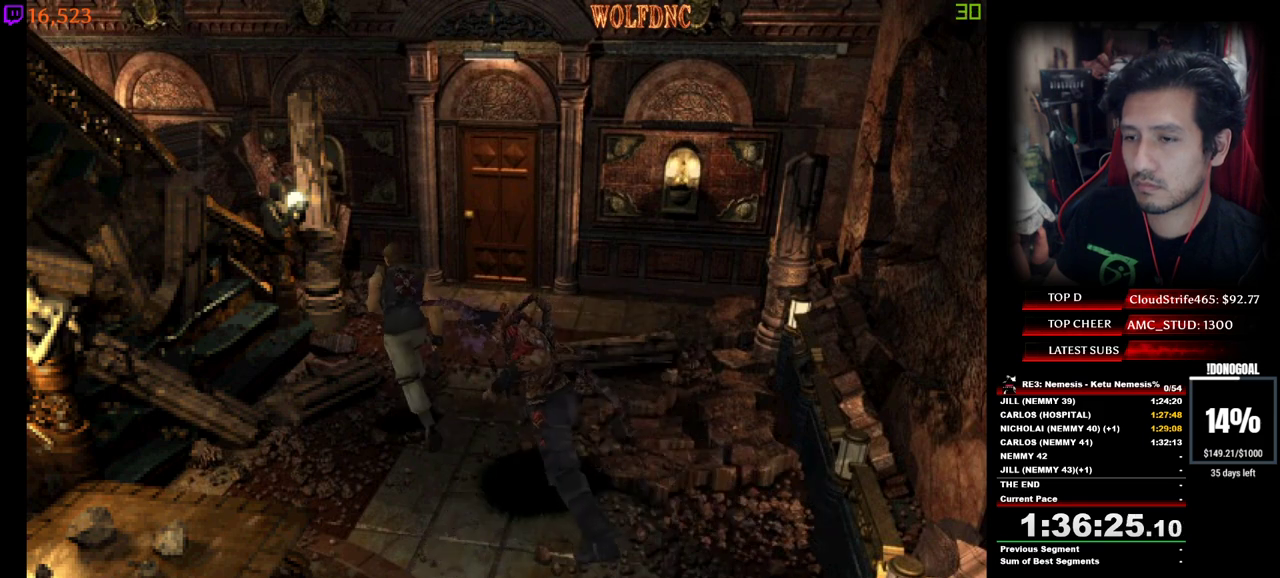
{"keys": ["a", "minus", "num2", "w"], "events": [[183, "a", "down"], [317, "d", "down"], [317, "minus", "down"], [317, "num2", "down"], [367, "a", "up"], [417, "w", "up"], [467, "a", "down"], [467, "d", "up"], [467, "num4", "up"], [467, "w", "down"]]}
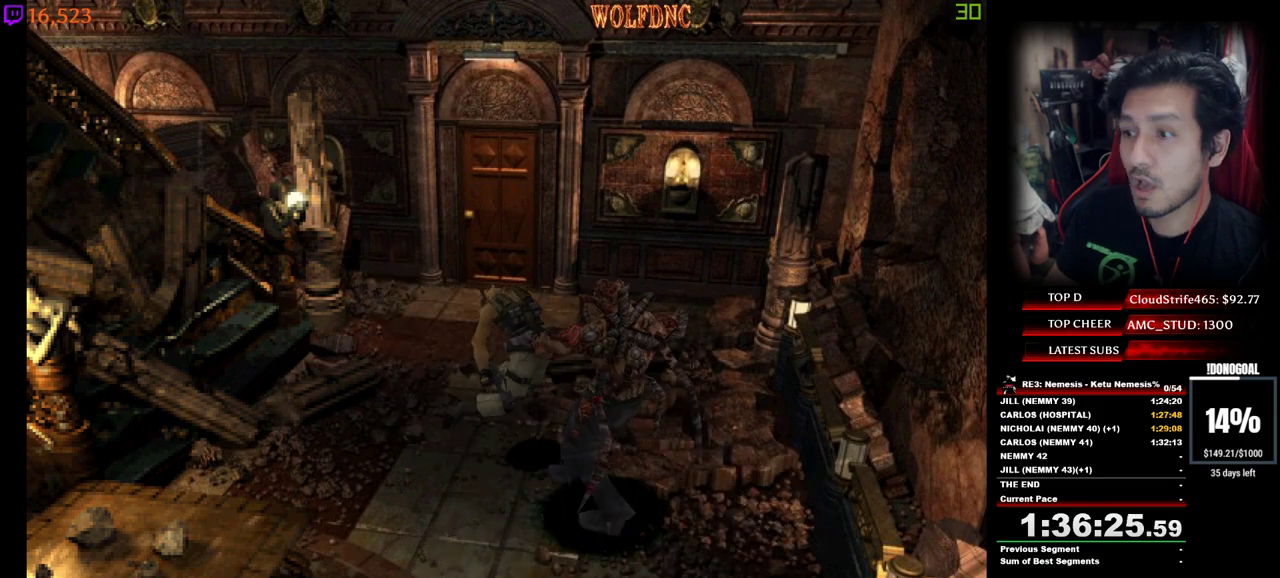
{"keys": ["a", "num2", "num4", "w"], "events": [[17, "minus", "up"], [17, "num4", "down"], [67, "a", "up"], [67, "d", "down"], [67, "minus", "down"], [67, "num4", "up"], [100, "a", "down"], [100, "num4", "down"], [100, "w", "up"], [150, "d", "up"], [150, "minus", "up"], [150, "w", "down"], [200, "a", "up"], [200, "d", "down"], [200, "minus", "down"], [250, "num2", "up"], [250, "w", "up"], [300, "a", "down"], [300, "d", "up"], [300, "num2", "down"], [300, "w", "down"], [333, "d", "down"], [333, "minus", "up"], [383, "a", "up"], [383, "minus", "down"], [383, "w", "up"], [433, "a", "down"], [433, "d", "up"], [433, "num2", "up"], [483, "minus", "up"], [483, "num2", "down"], [483, "w", "down"]]}
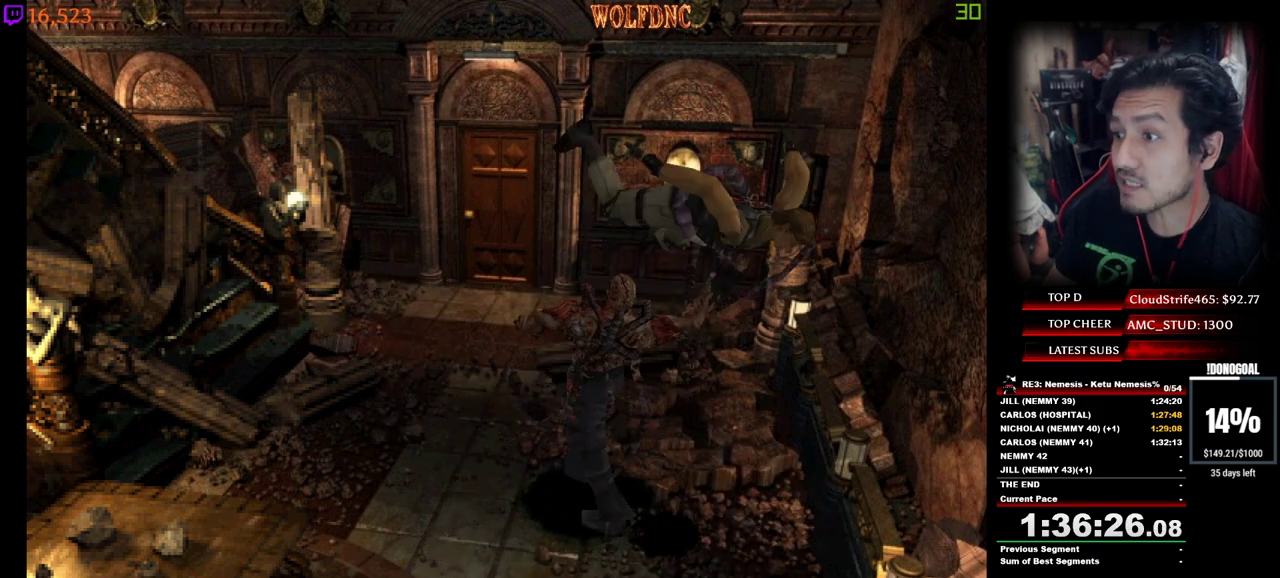
{"keys": ["a", "minus", "num2", "num4", "w"], "events": [[17, "a", "up"], [17, "d", "down"], [17, "w", "up"], [67, "minus", "down"], [117, "a", "down"], [117, "d", "up"], [117, "w", "down"], [167, "minus", "up"], [217, "a", "up"], [217, "d", "down"], [217, "w", "up"], [267, "minus", "down"], [267, "num2", "up"], [300, "a", "down"], [300, "d", "up"], [300, "num2", "down"], [300, "w", "down"], [350, "d", "down"], [400, "a", "up"], [400, "minus", "up"], [400, "w", "up"], [450, "minus", "down"], [450, "num2", "up"], [500, "a", "down"], [500, "d", "up"], [500, "num2", "down"], [500, "w", "down"]]}
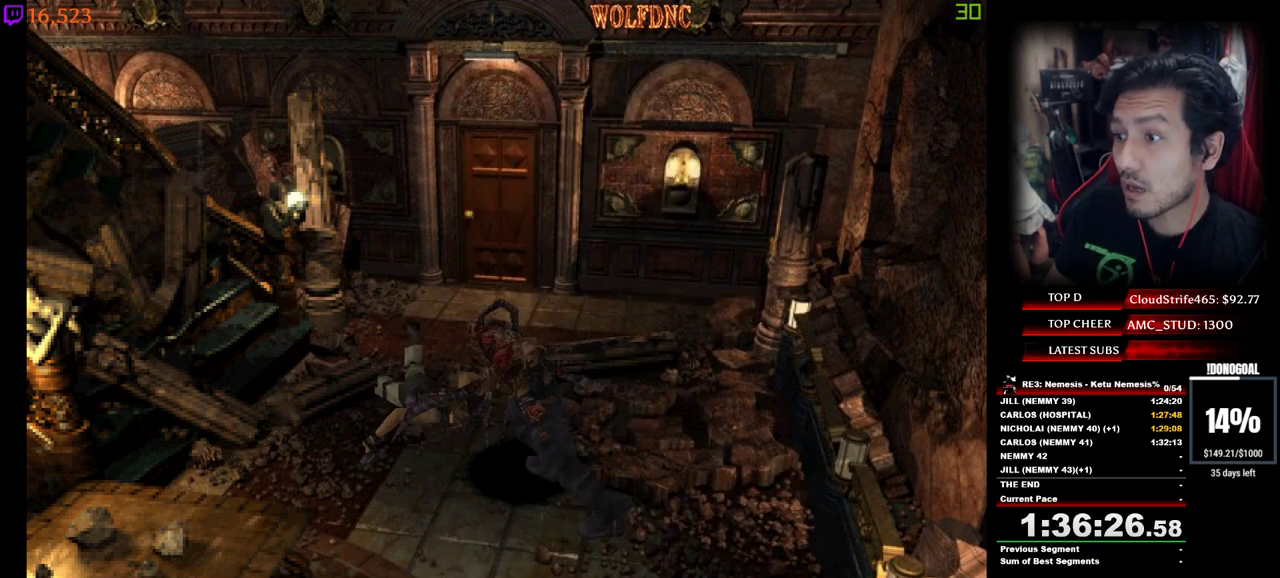
{"keys": ["d", "num2", "num4", "w"], "events": [[50, "d", "down"], [83, "a", "up"], [83, "minus", "up"], [83, "w", "up"], [133, "minus", "down"], [183, "a", "down"], [183, "d", "up"], [183, "w", "down"], [233, "minus", "up"], [283, "a", "up"], [283, "d", "down"], [283, "w", "up"], [317, "minus", "down"], [367, "a", "down"], [367, "d", "up"], [417, "num2", "up"], [417, "w", "down"], [467, "a", "up"], [467, "d", "down"], [467, "minus", "up"], [467, "num2", "down"]]}
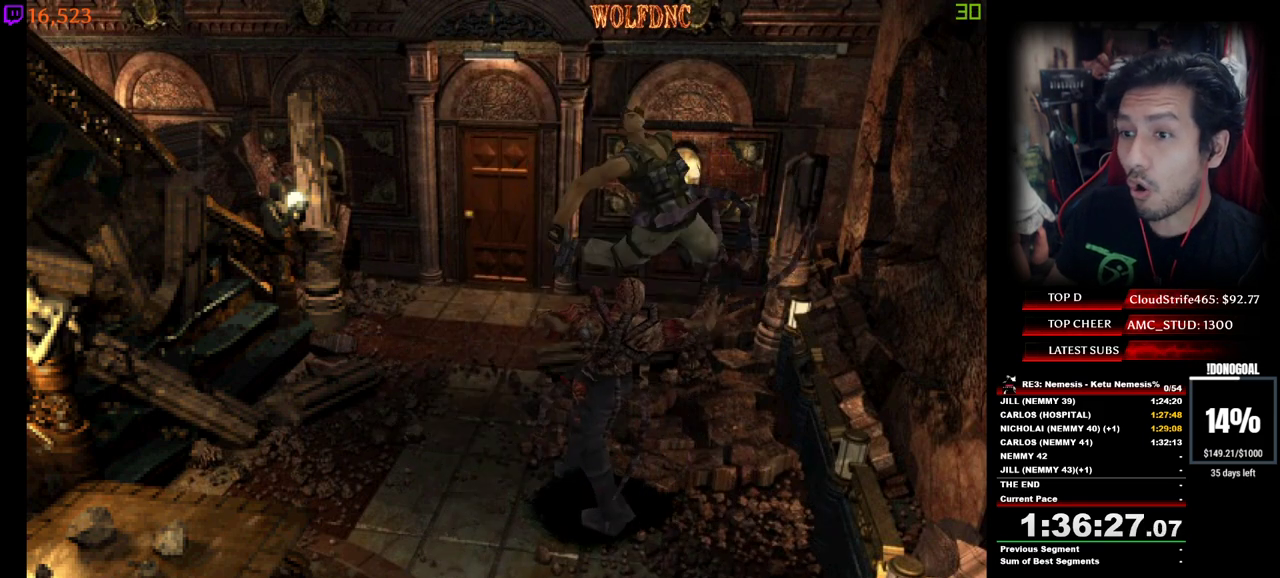
{"keys": ["minus", "num2", "num4"], "events": [[17, "minus", "down"], [17, "w", "up"], [67, "a", "down"], [67, "d", "up"], [100, "num2", "up"], [100, "w", "down"], [150, "d", "down"], [150, "minus", "up"], [150, "num2", "down"], [200, "a", "up"], [200, "w", "up"], [250, "d", "up"], [250, "minus", "down"], [250, "num2", "up"], [300, "a", "down"], [300, "num2", "down"], [333, "minus", "up"], [333, "w", "down"], [383, "d", "down"], [433, "a", "up"], [433, "minus", "down"], [433, "num2", "up"], [433, "w", "up"], [483, "d", "up"], [483, "num2", "down"]]}
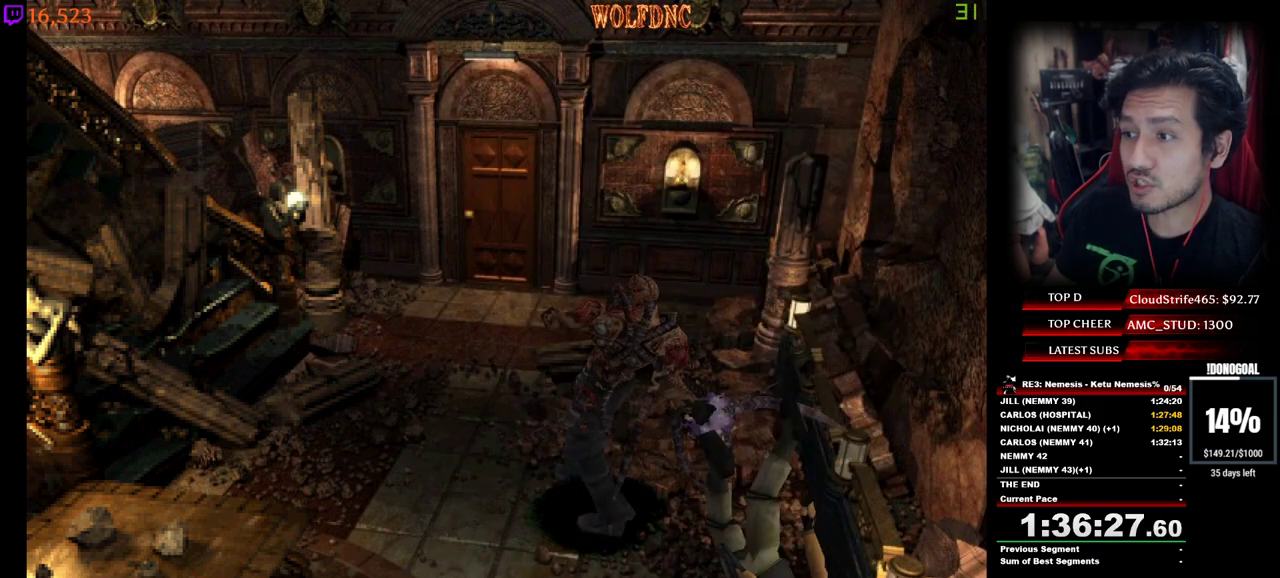
{"keys": ["d", "num2", "num4"], "events": [[33, "a", "down"], [67, "minus", "up"], [67, "num4", "up"], [67, "w", "down"], [117, "a", "up"], [117, "d", "down"], [117, "num2", "up"], [167, "num2", "down"], [167, "num4", "down"], [167, "w", "up"], [217, "d", "up"], [217, "minus", "down"], [217, "num4", "up"], [267, "minus", "up"], [267, "num2", "up"], [317, "num2", "down"], [350, "minus", "down"], [400, "a", "down"], [400, "w", "down"], [450, "d", "down"], [450, "num4", "down"], [500, "a", "up"], [500, "minus", "up"], [500, "w", "up"]]}
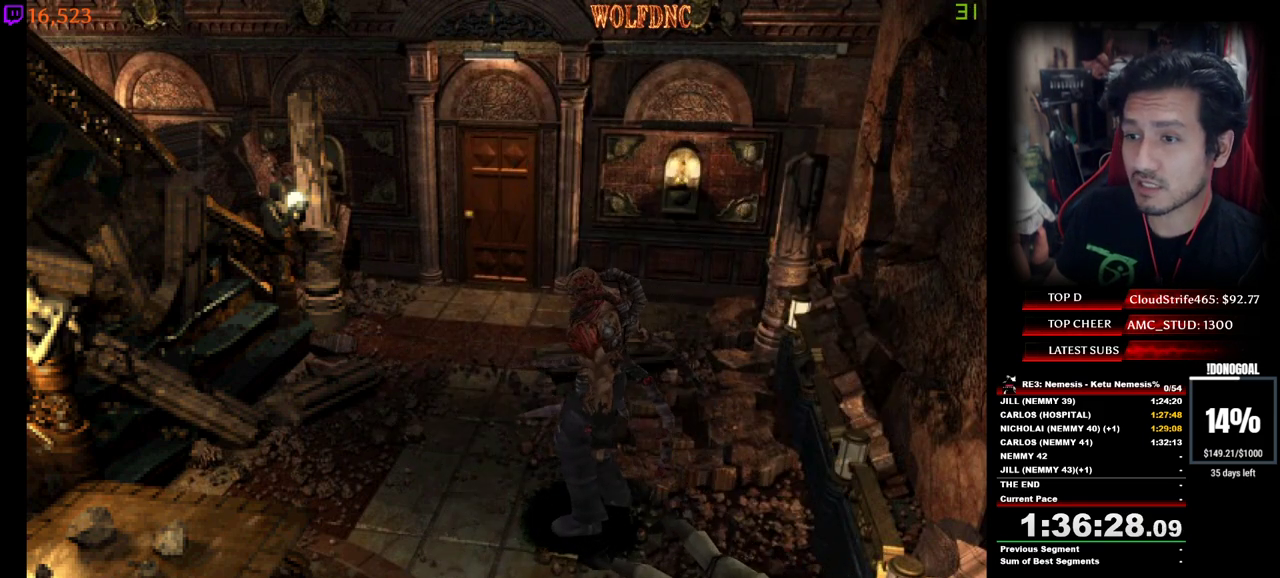
{"keys": ["a", "minus", "w"], "events": [[50, "d", "up"], [50, "minus", "down"], [83, "a", "down"], [83, "num2", "up"], [83, "num4", "up"], [83, "w", "down"], [133, "d", "down"], [133, "num2", "down"], [133, "num4", "down"], [183, "a", "up"], [183, "minus", "up"], [183, "w", "up"], [233, "a", "down"], [233, "d", "up"], [283, "minus", "down"], [283, "num2", "up"], [283, "num4", "up"], [283, "w", "down"], [317, "d", "down"], [317, "num2", "down"], [317, "num4", "down"], [367, "a", "up"], [367, "minus", "up"], [367, "w", "up"], [417, "a", "down"], [417, "d", "up"], [417, "minus", "down"], [417, "num2", "up"], [417, "w", "down"], [467, "num4", "up"]]}
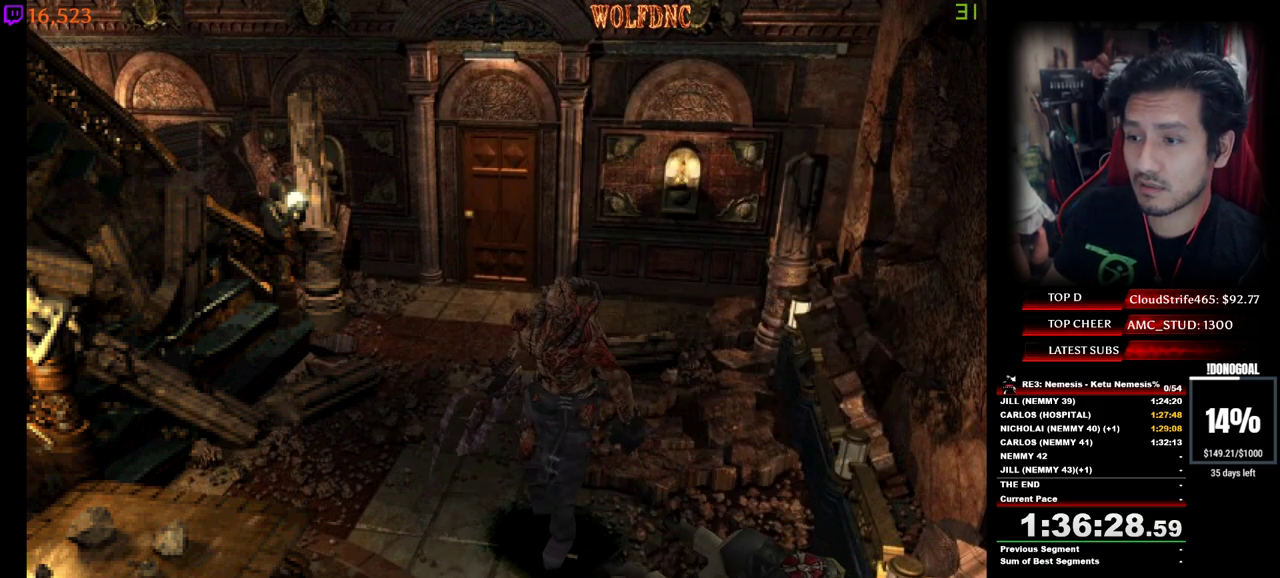
{"keys": ["a", "minus", "w"], "events": [[17, "a", "up"], [17, "d", "down"], [17, "minus", "up"], [17, "num2", "down"], [17, "num4", "down"], [17, "w", "up"], [100, "a", "down"], [100, "d", "up"], [100, "minus", "down"], [100, "w", "down"], [150, "d", "down"], [150, "num4", "up"], [200, "a", "up"], [200, "minus", "up"], [200, "num4", "down"], [200, "w", "up"], [250, "a", "down"], [283, "d", "up"], [283, "minus", "down"], [283, "num2", "up"], [283, "num4", "up"], [283, "w", "down"], [333, "d", "down"], [333, "num2", "down"], [333, "num4", "down"], [383, "a", "up"], [383, "minus", "up"], [383, "w", "up"], [433, "a", "down"], [433, "d", "up"], [433, "minus", "down"], [483, "num2", "up"], [483, "num4", "up"], [483, "w", "down"]]}
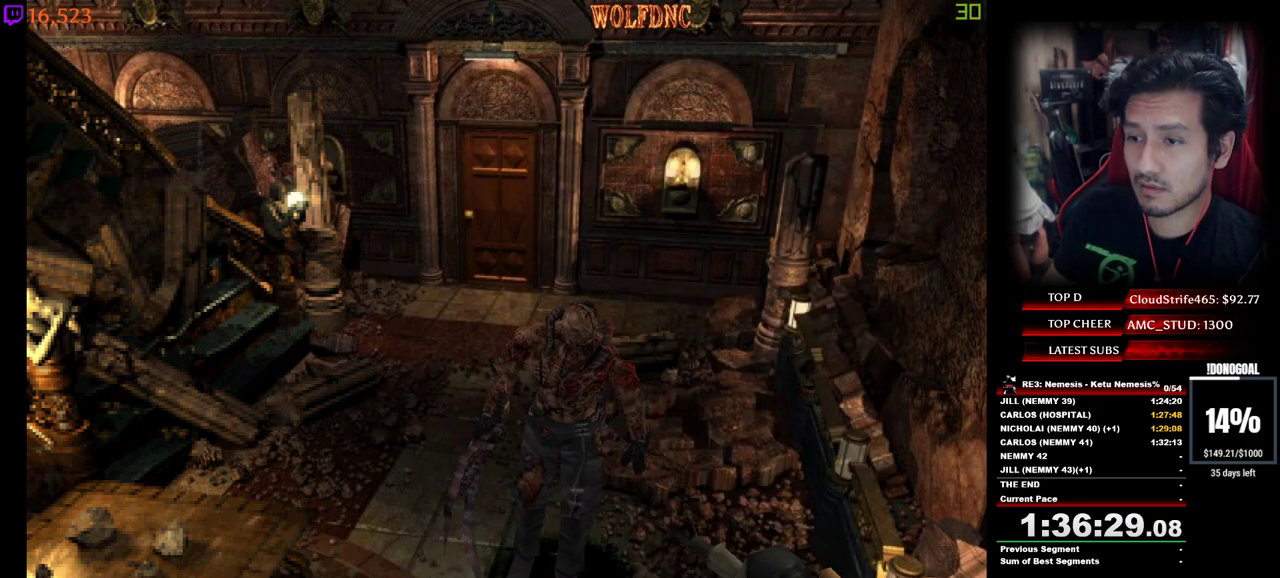
{"keys": ["a", "minus", "w"], "events": [[33, "d", "down"], [33, "num2", "down"], [33, "num4", "down"], [67, "a", "up"], [67, "minus", "up"], [67, "w", "up"], [117, "a", "down"], [117, "d", "up"], [117, "minus", "down"], [167, "num4", "up"], [167, "w", "down"], [217, "a", "up"], [217, "d", "down"], [217, "minus", "up"], [217, "num4", "down"], [217, "w", "up"], [317, "a", "down"], [317, "d", "up"], [317, "minus", "down"], [317, "num2", "up"], [317, "num4", "up"], [350, "w", "down"], [400, "a", "up"], [400, "d", "down"], [400, "minus", "up"], [400, "num2", "down"], [400, "num4", "down"], [450, "w", "up"], [500, "a", "down"], [500, "d", "up"], [500, "minus", "down"], [500, "num2", "up"], [500, "num4", "up"], [500, "w", "down"]]}
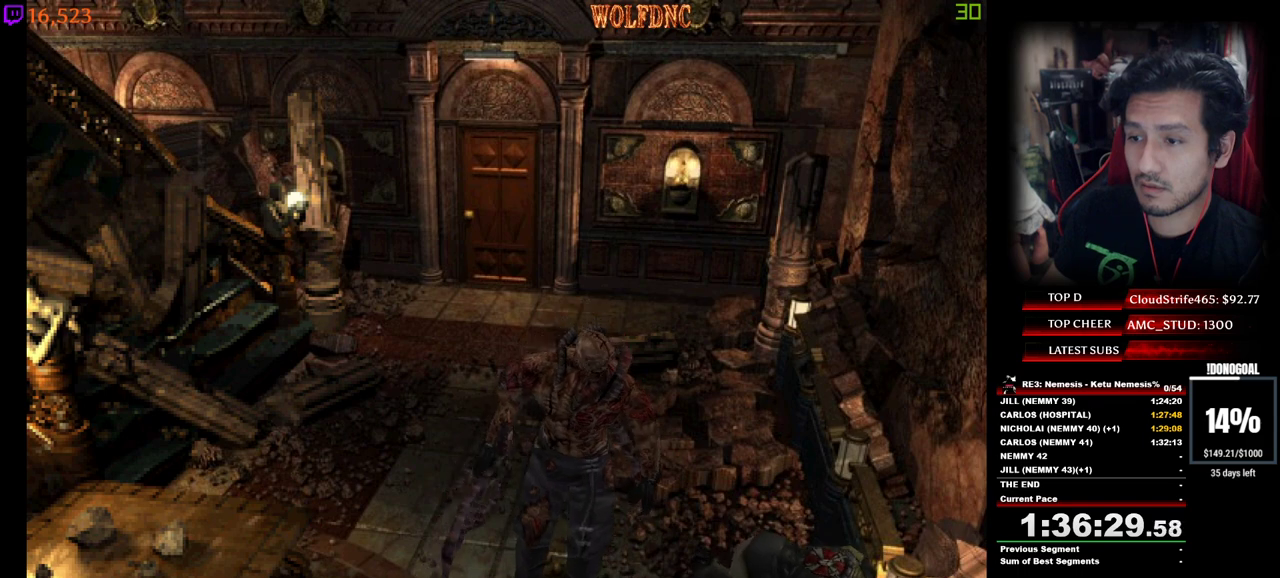
{"keys": ["a", "minus", "num2", "w"], "events": [[33, "num2", "down"], [83, "a", "up"], [83, "d", "down"], [83, "minus", "up"], [133, "num4", "down"], [133, "w", "up"], [183, "a", "down"], [183, "d", "up"], [183, "minus", "down"], [183, "num2", "up"], [183, "num4", "up"], [233, "num2", "down"], [233, "w", "down"], [283, "d", "down"], [317, "a", "up"], [317, "minus", "up"], [317, "w", "up"], [367, "minus", "down"], [417, "a", "down"], [417, "d", "up"], [467, "w", "down"]]}
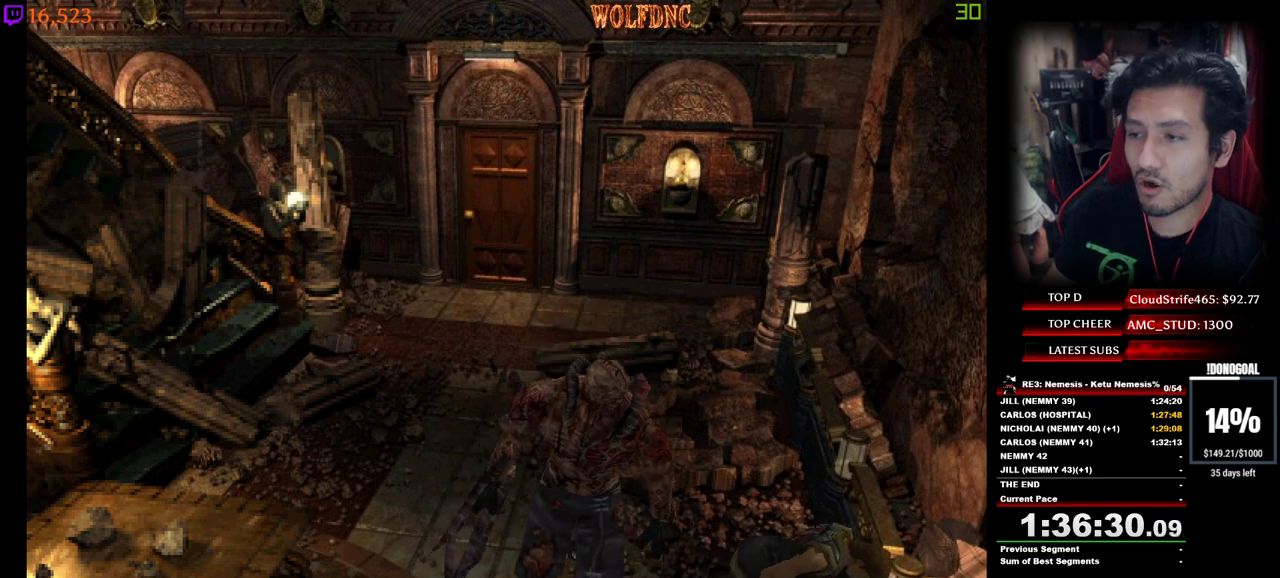
{"keys": [], "events": [[17, "d", "down"], [17, "minus", "up"], [17, "num2", "up"], [100, "a", "up"], [100, "w", "up"], [150, "d", "up"]]}
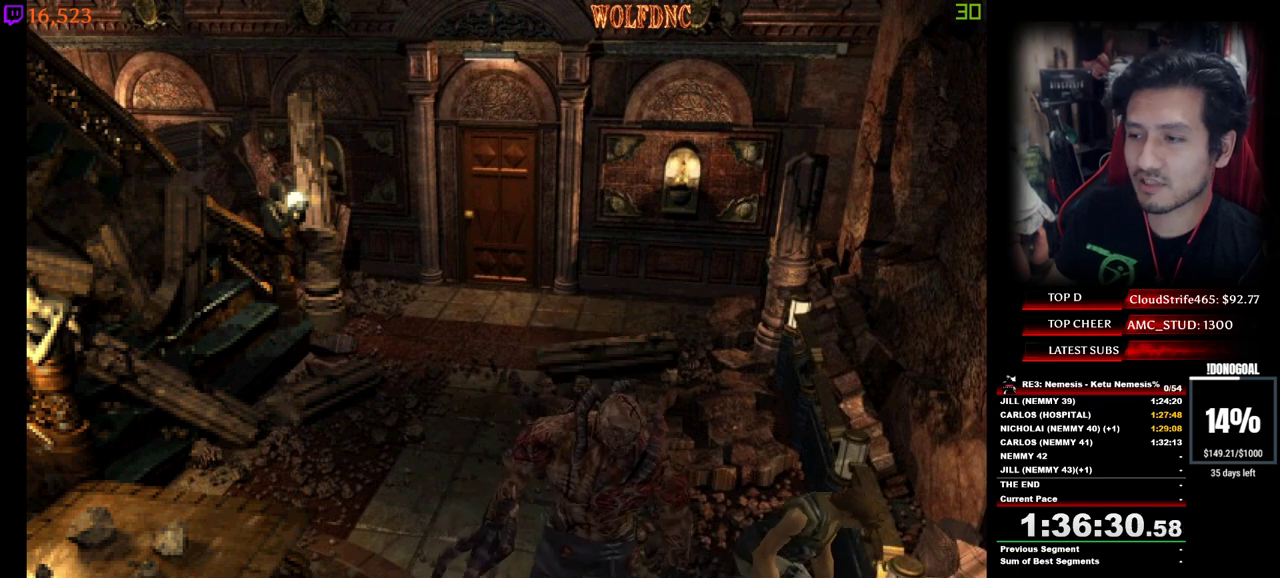
{"keys": ["minus", "num2"], "events": [[67, "minus", "down"], [300, "num2", "down"]]}
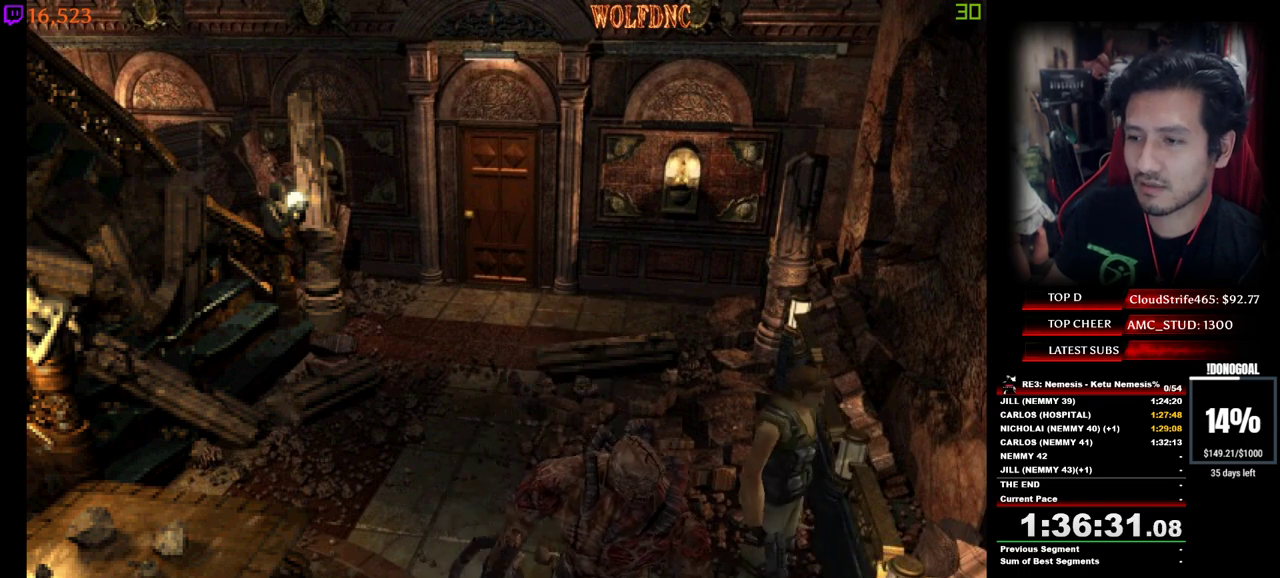
{"keys": ["minus", "num2"], "events": []}
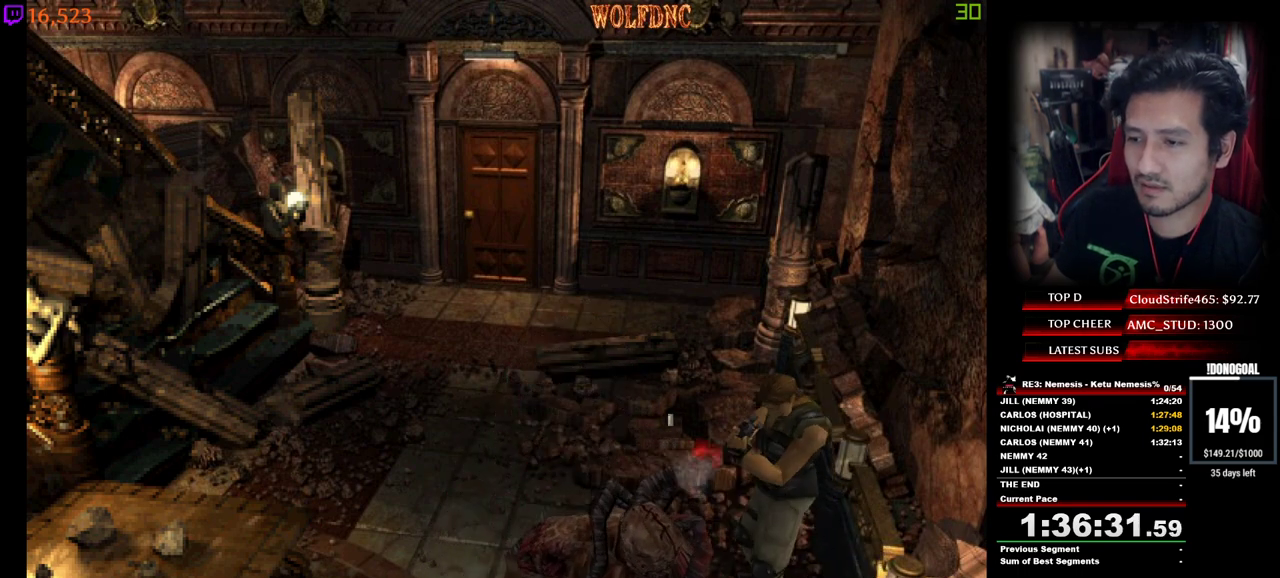
{"keys": ["minus", "num2"], "events": []}
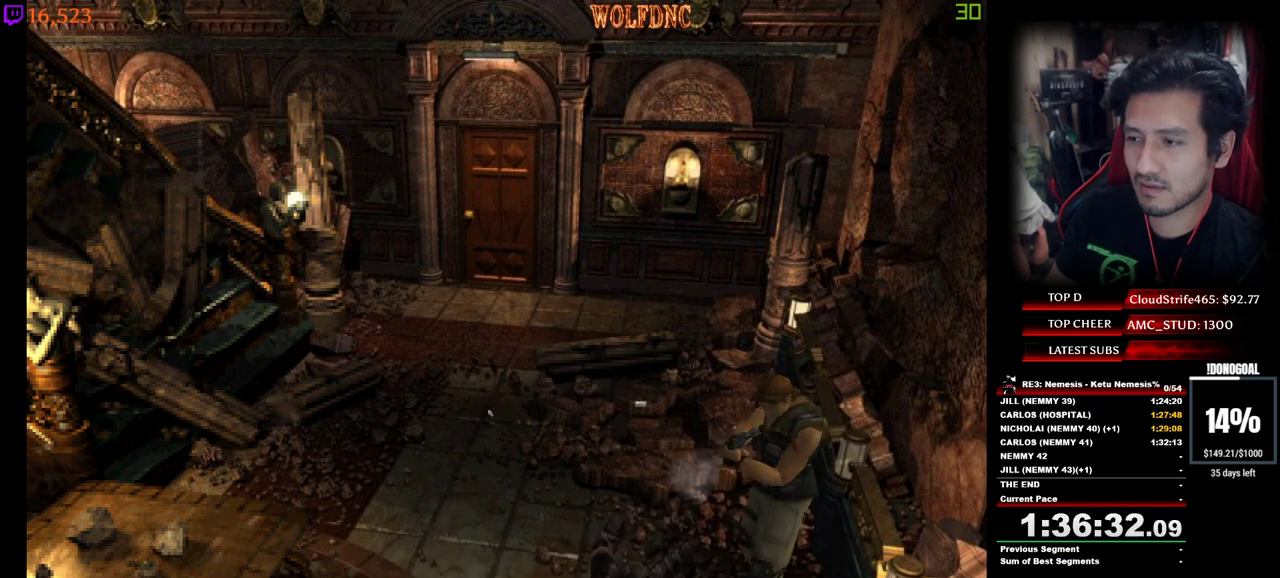
{"keys": ["minus", "num2"], "events": []}
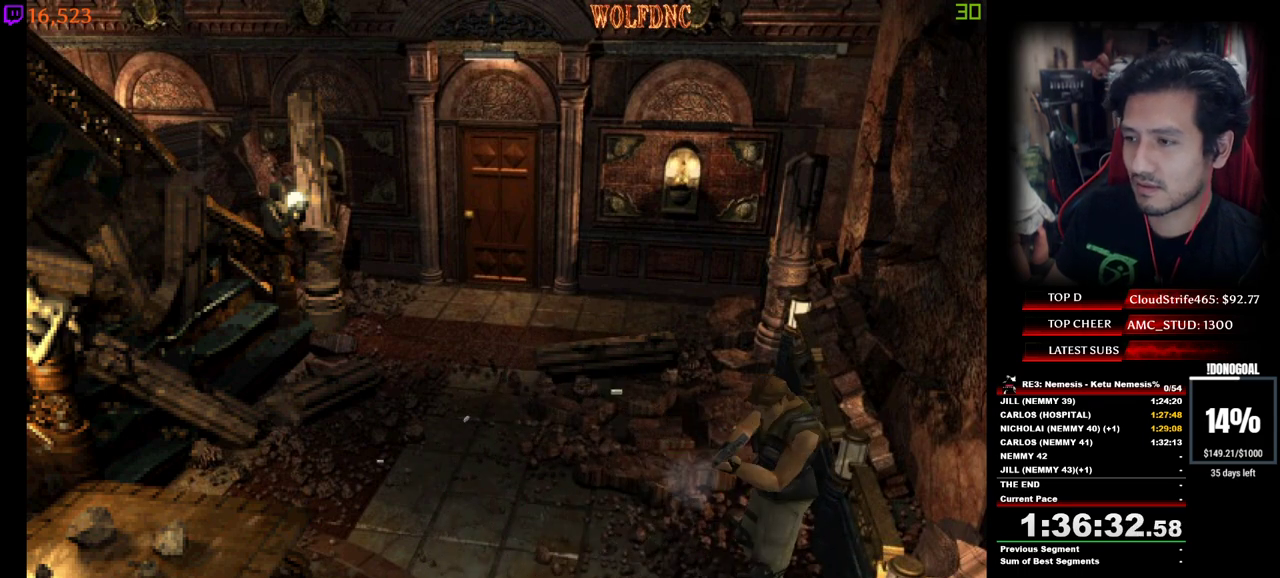
{"keys": ["minus", "num2"], "events": []}
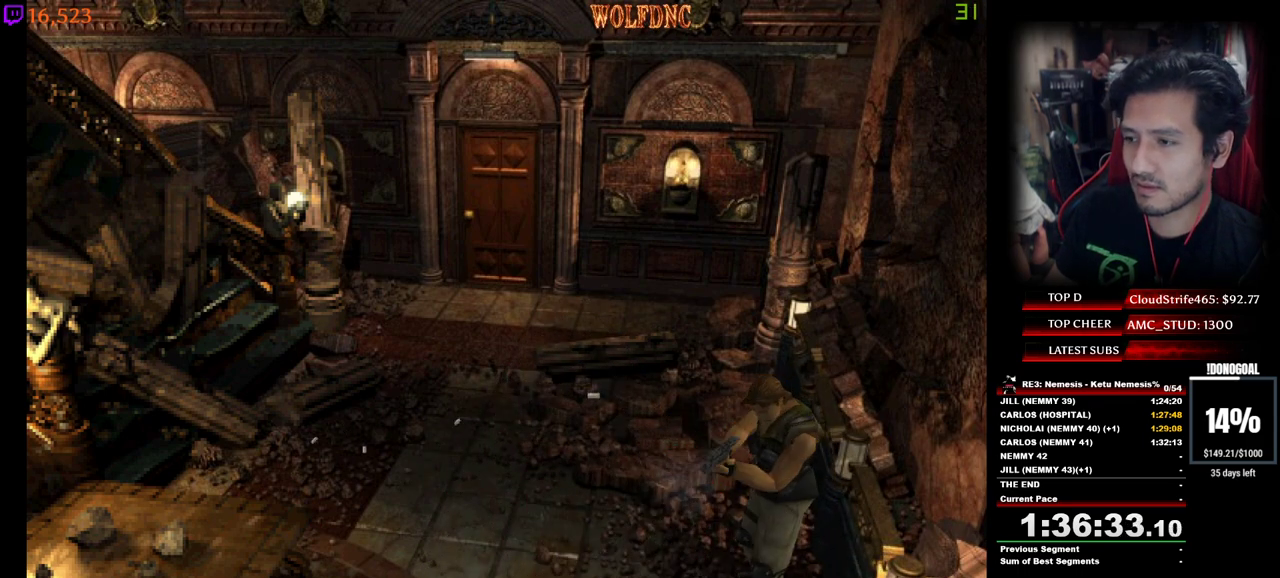
{"keys": ["minus", "num2"], "events": [[383, "num2", "up"], [433, "num2", "down"]]}
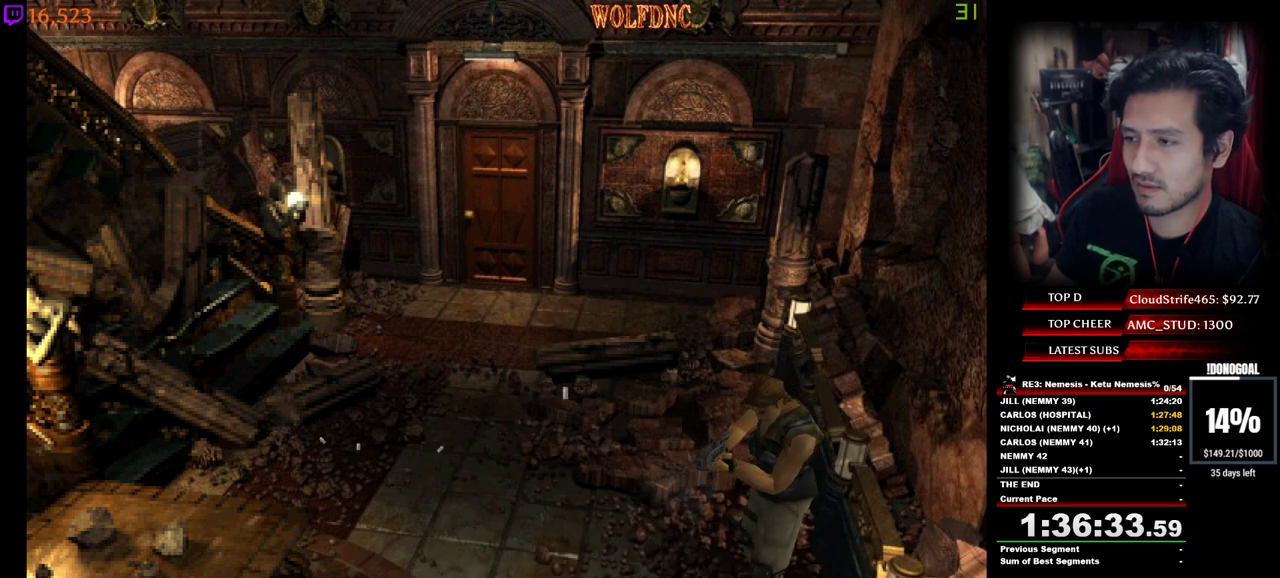
{"keys": ["minus"], "events": [[217, "num2", "up"], [450, "num2", "down"], [500, "num2", "up"]]}
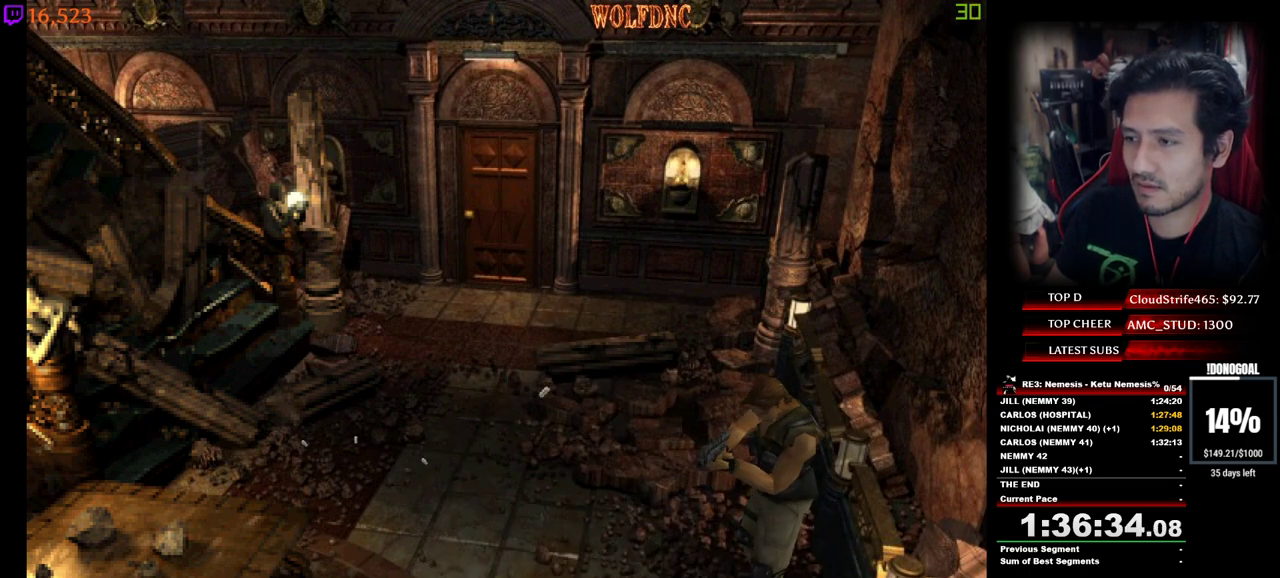
{"keys": ["d"], "events": [[233, "minus", "up"], [467, "d", "down"]]}
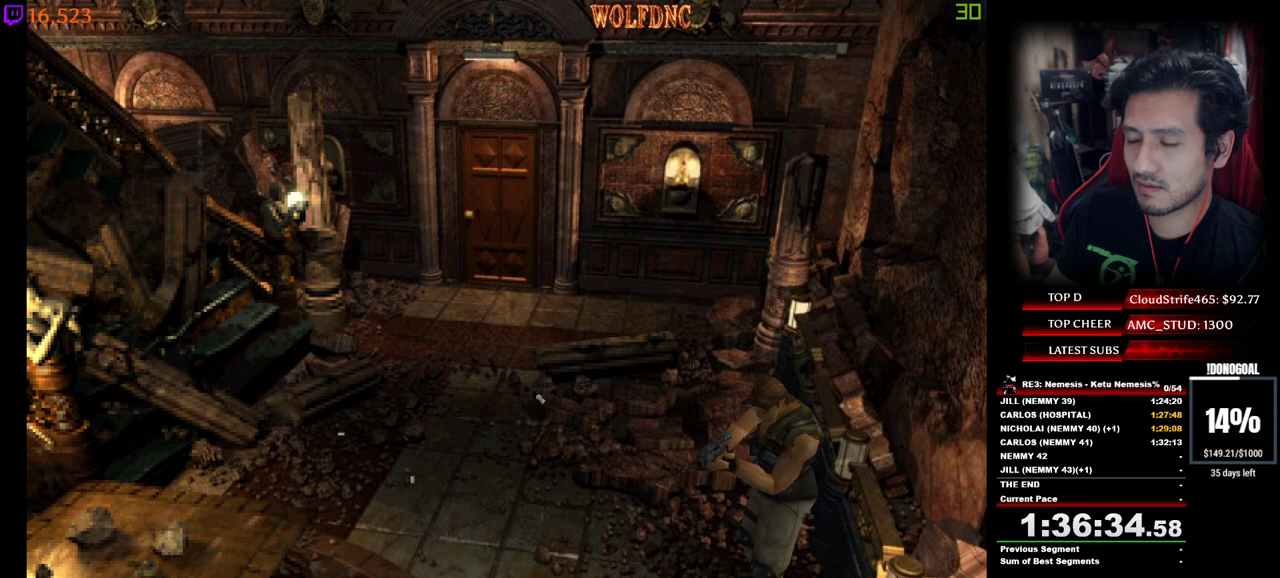
{"keys": ["num4", "w"], "events": [[50, "num4", "down"], [50, "w", "down"], [433, "d", "up"]]}
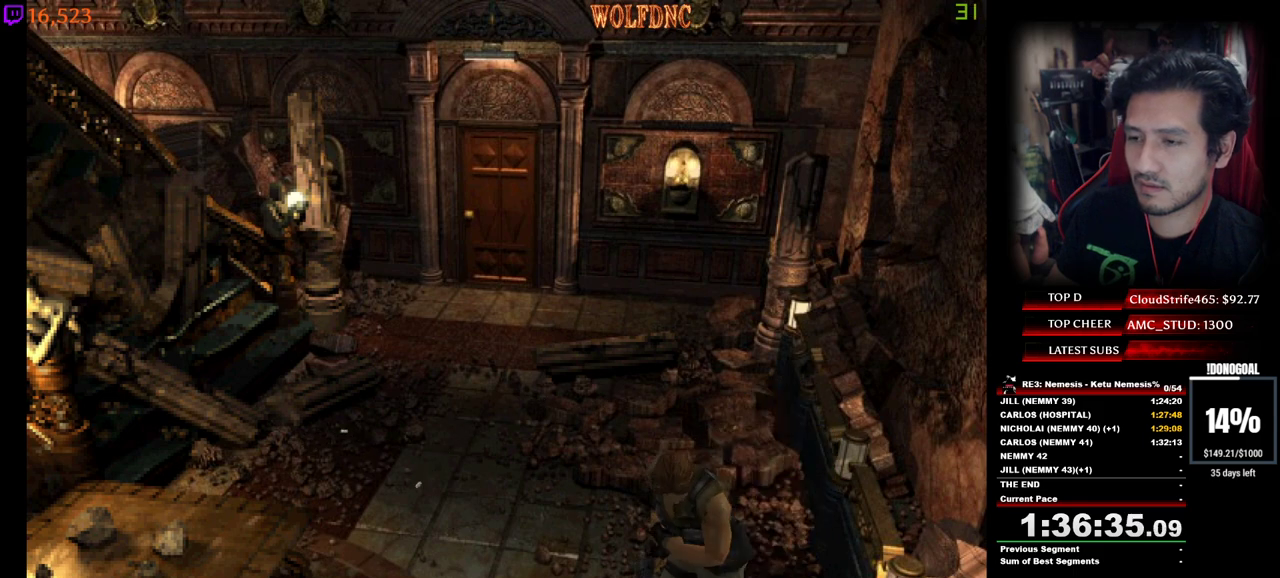
{"keys": [], "events": [[217, "a", "down"], [400, "num6", "down"], [450, "a", "up"], [450, "w", "up"], [500, "num4", "up"], [500, "num6", "up"]]}